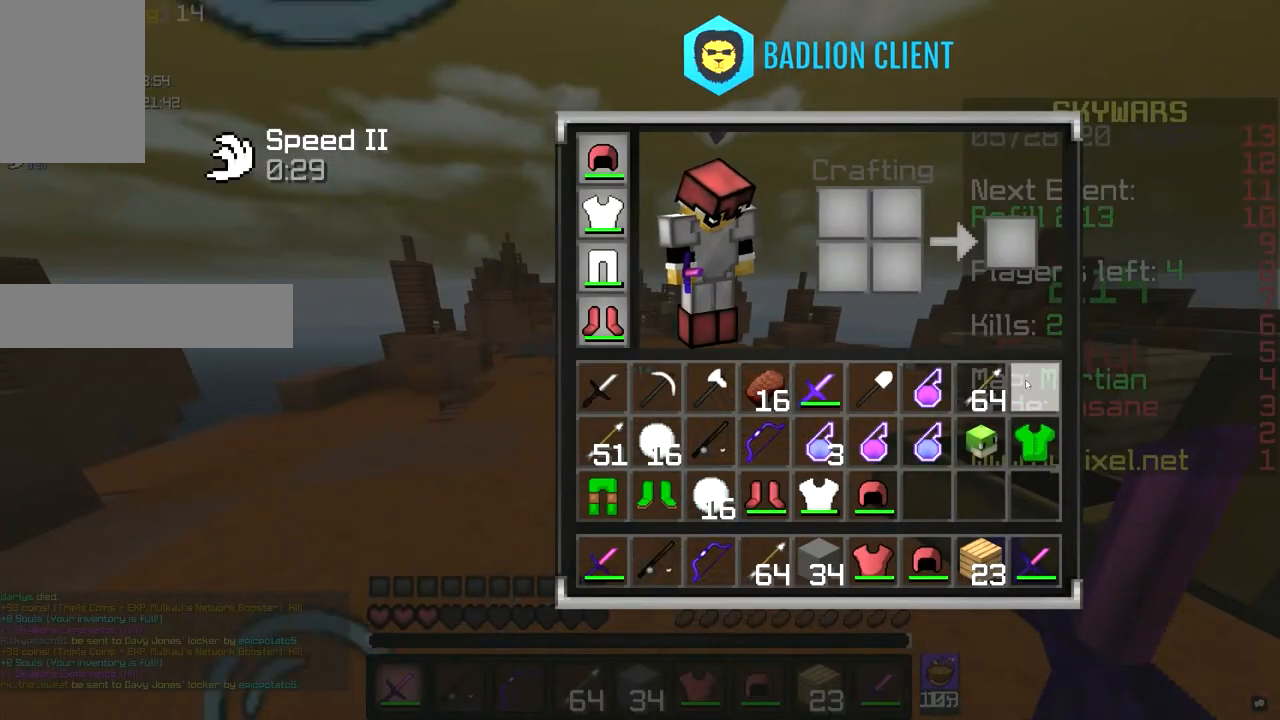
Gameplay with keyboard and mouse; each line is a JSON object with the keys and mouse buttons held at the frame after it. "events" lists presses ("down") and releases ("up") of "a", "d", "s", "space", "w", "mouse_left" and "mouse_right" between this image and that frame as [ms after this image, input, new state], when the widget could be followed in between. "mouse_left", "mouse_right" = the "left", "right" buttons of the "mouse" list. No other keys are recorded. Fast repeated clicks can show as one long hold. Mouse movement is not recorded.
{"keys": [], "mouse": [], "events": []}
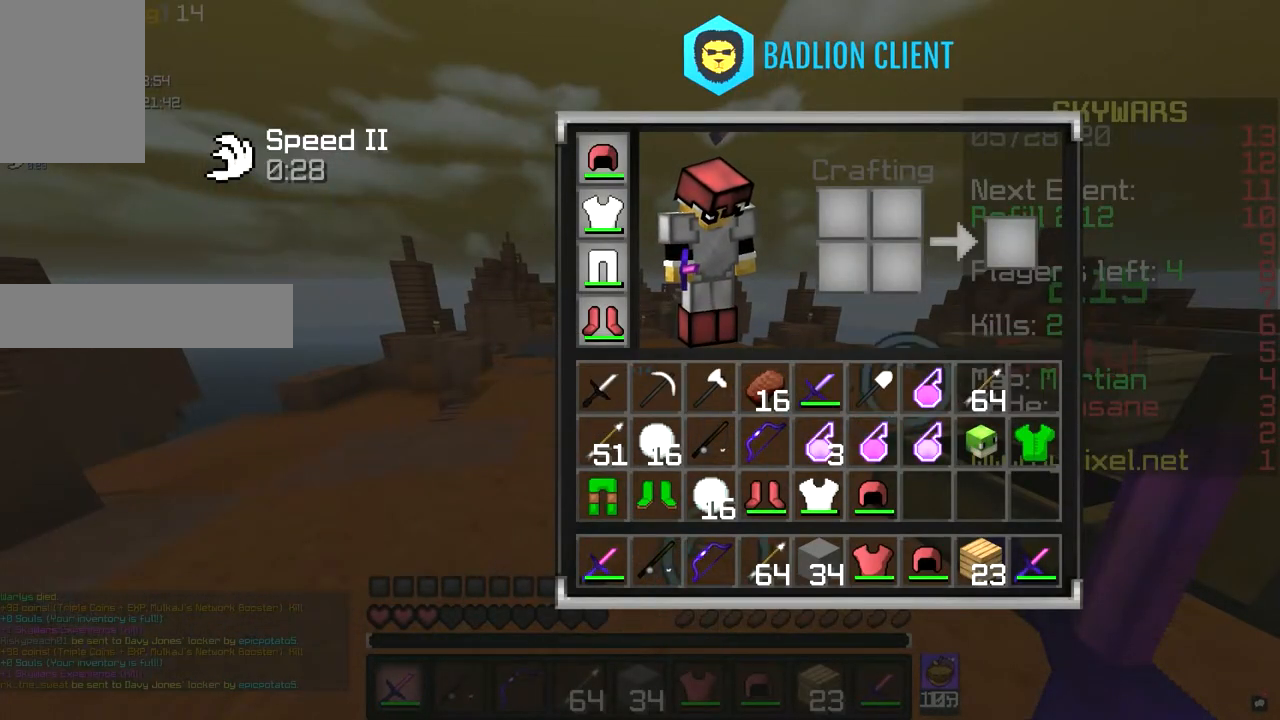
{"keys": [], "mouse": [], "events": [[133, "s", "down"], [400, "s", "up"]]}
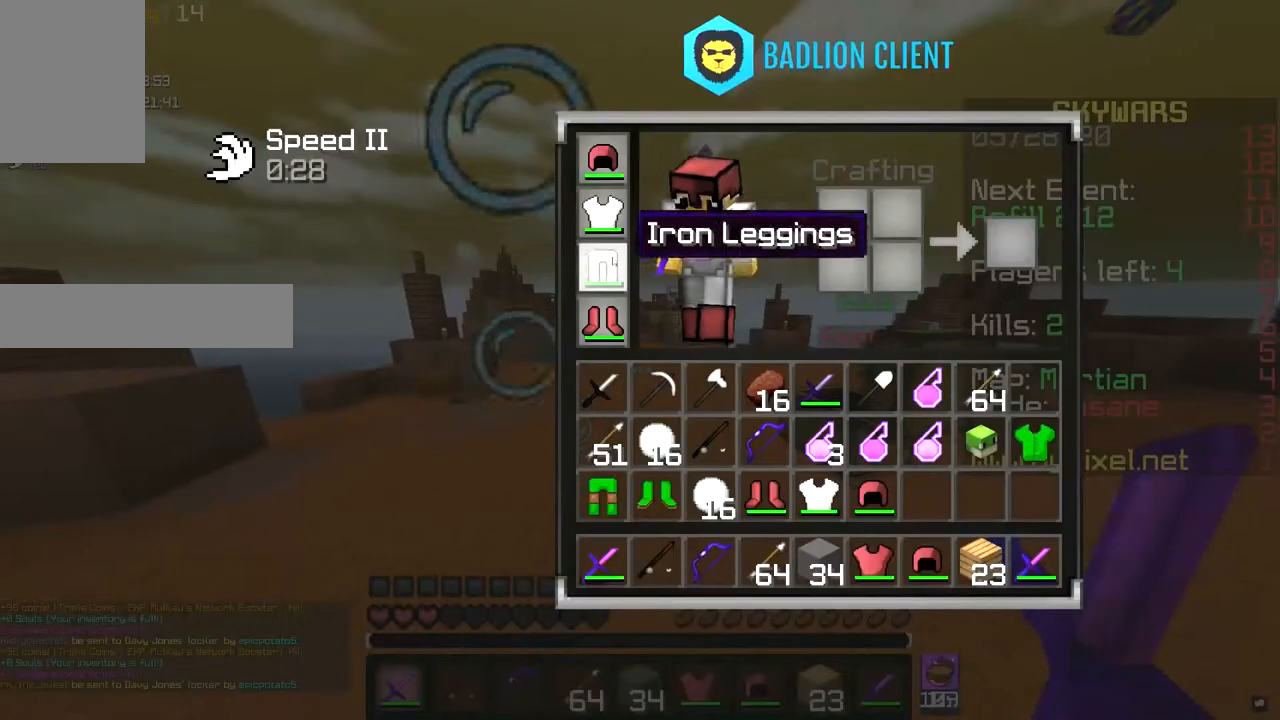
{"keys": [], "mouse": [], "events": []}
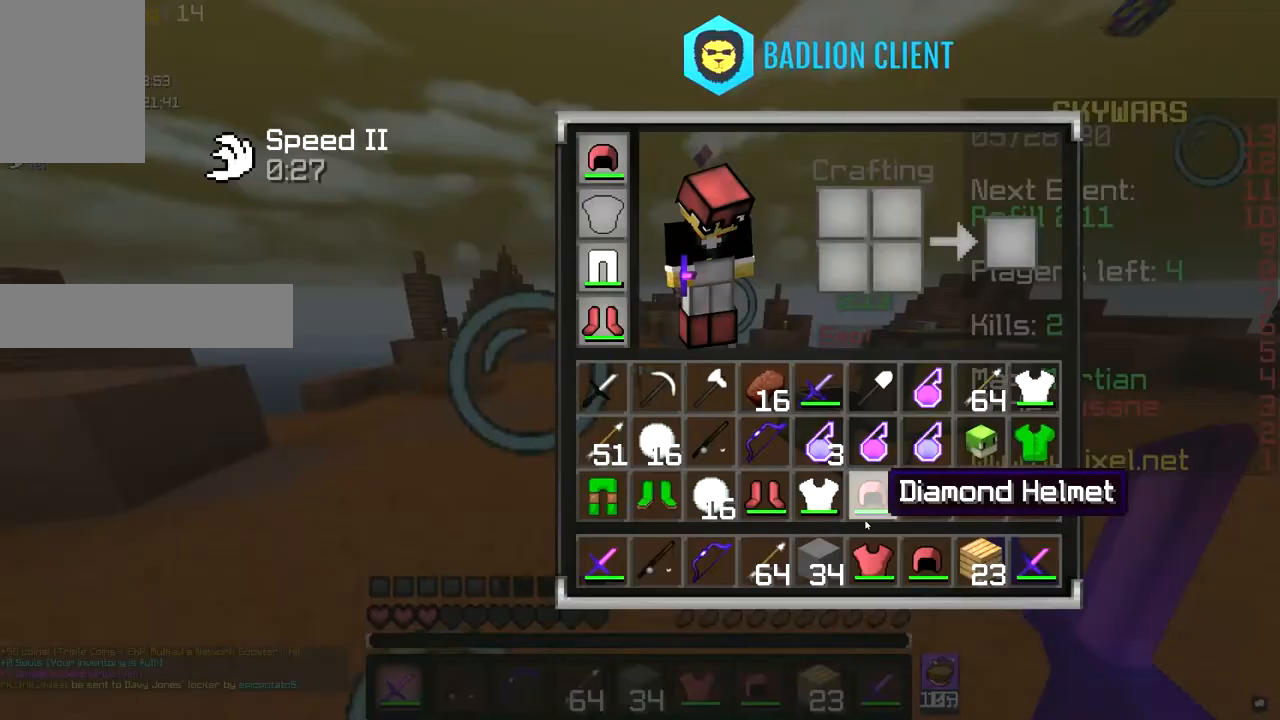
{"keys": ["s"], "mouse": [], "events": [[500, "s", "down"]]}
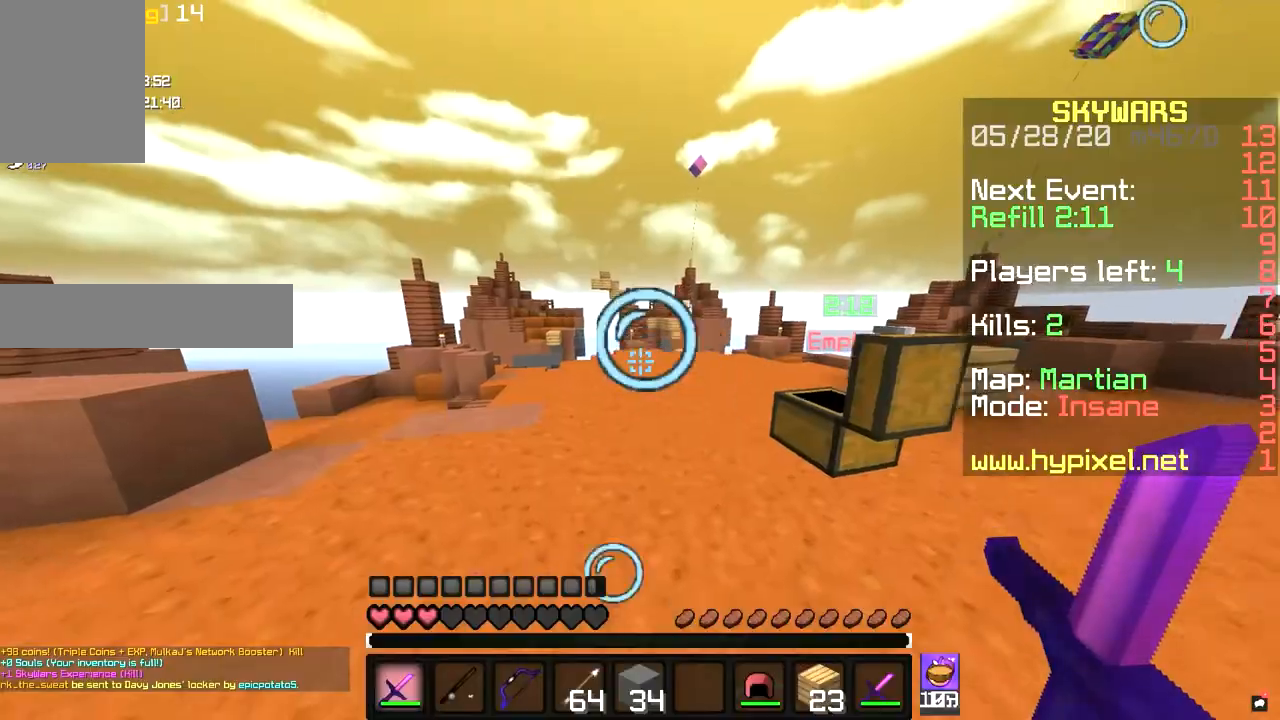
{"keys": [], "mouse": []}
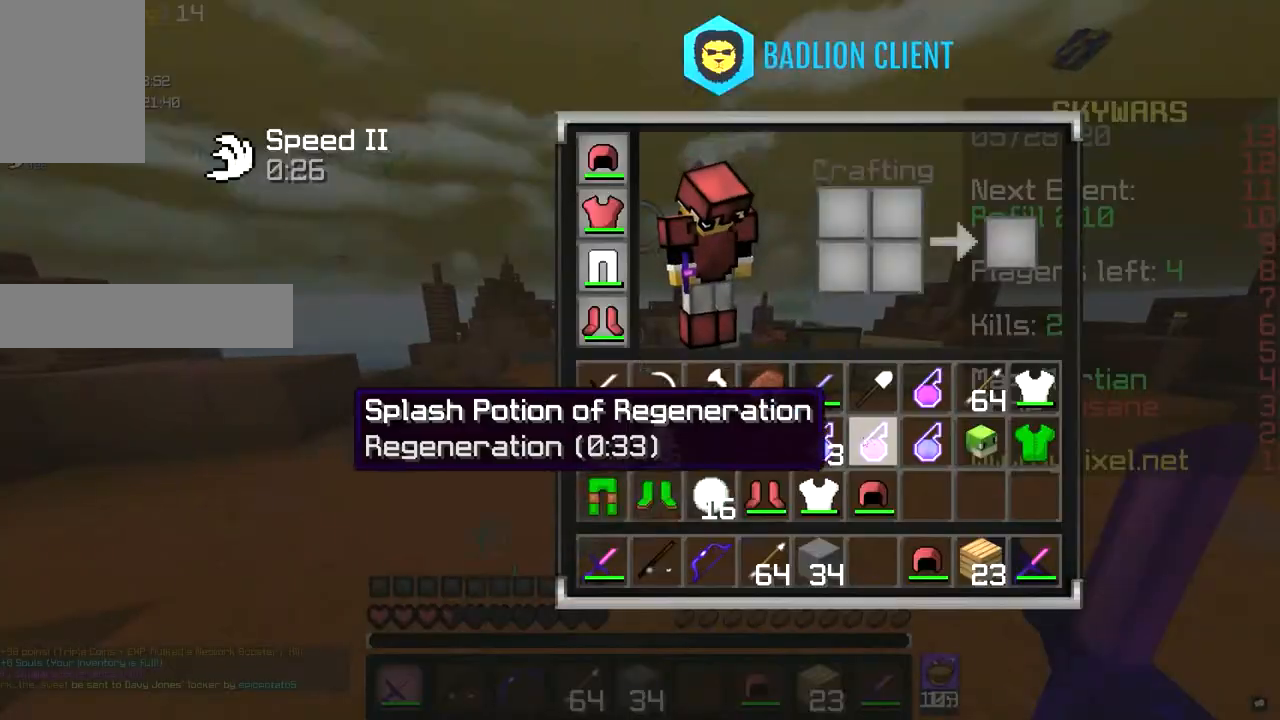
{"keys": ["w"], "mouse": [], "events": [[200, "w", "down"]]}
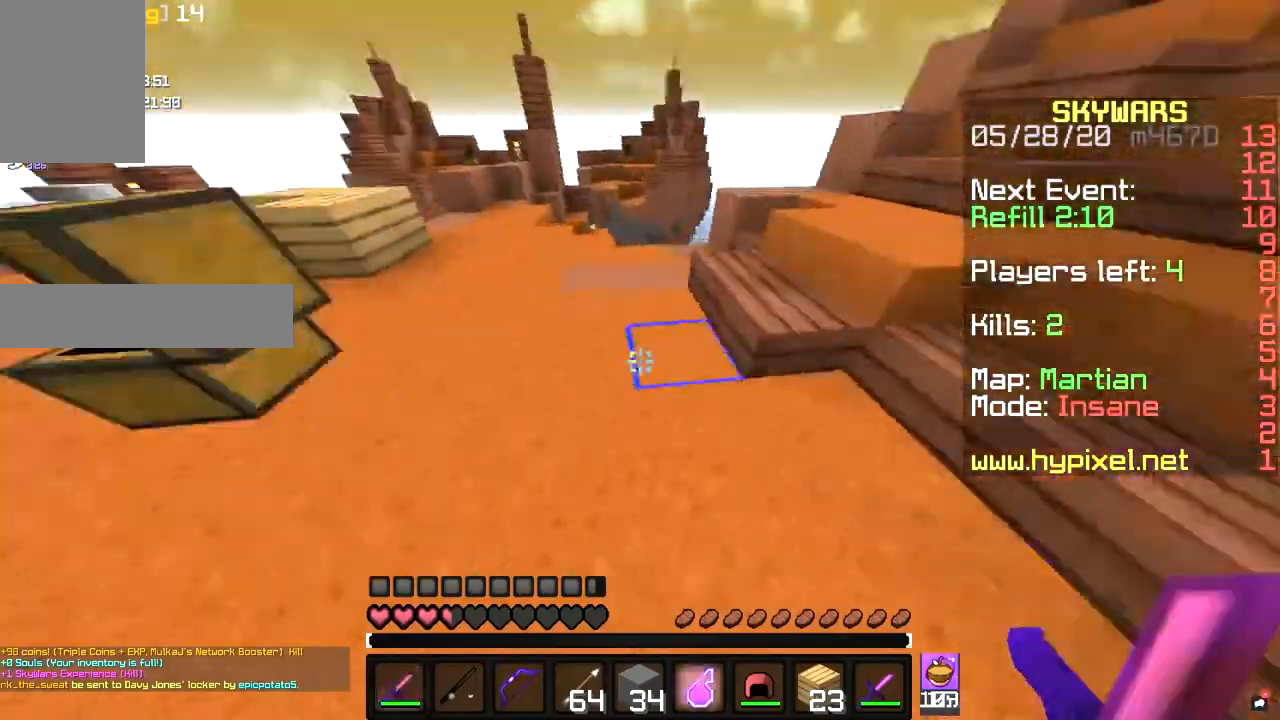
{"keys": ["d", "w"], "mouse": [], "events": [[67, "mouse_right", "down"], [133, "mouse_left", "down"], [267, "mouse_left", "up"], [333, "d", "down"], [333, "mouse_right", "up"]]}
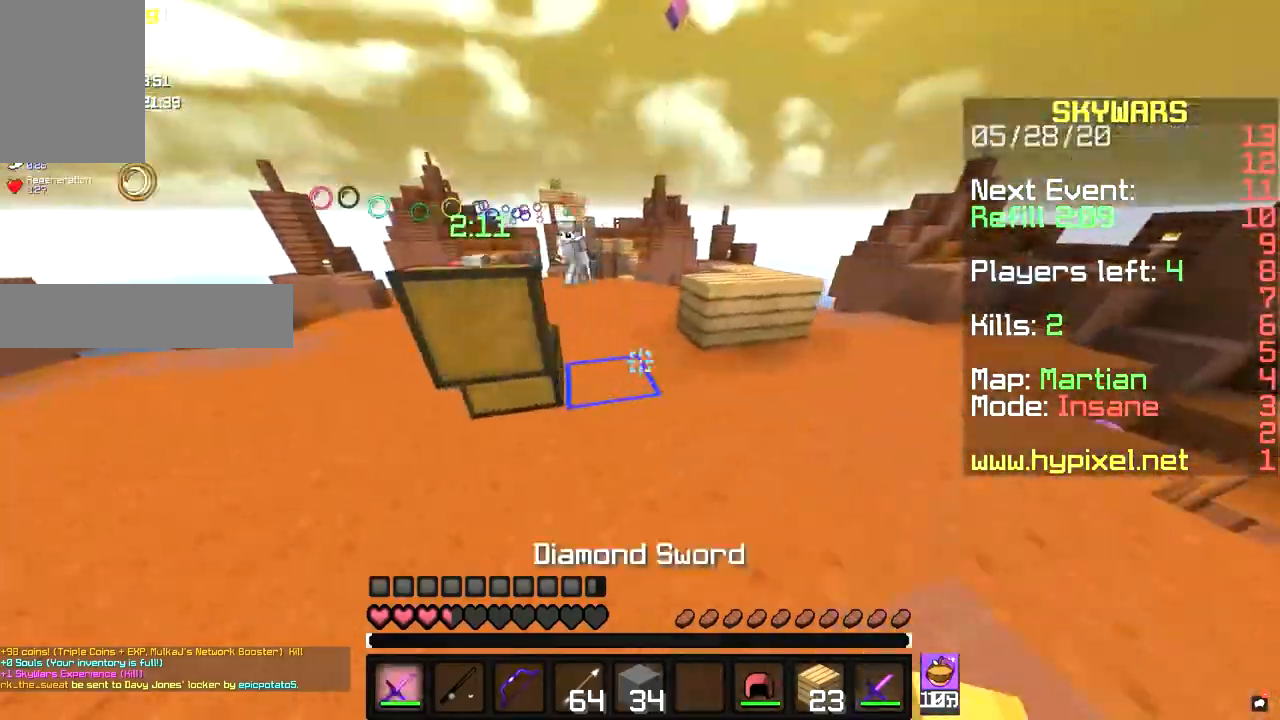
{"keys": ["a", "w"], "mouse": ["left"], "events": [[133, "mouse_left", "down"], [333, "a", "down"], [333, "mouse_left", "up"], [400, "d", "up"], [400, "mouse_left", "down"]]}
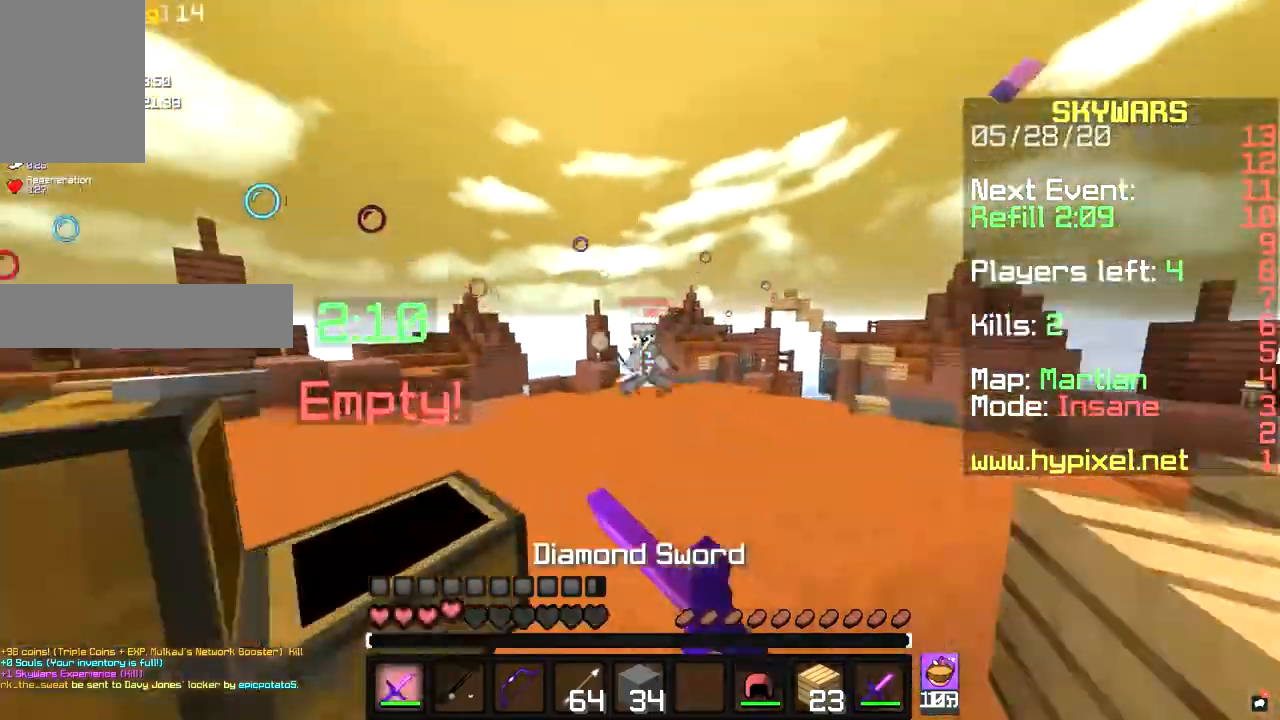
{"keys": ["d", "w"], "mouse": ["left"], "events": [[33, "a", "up"], [33, "d", "down"]]}
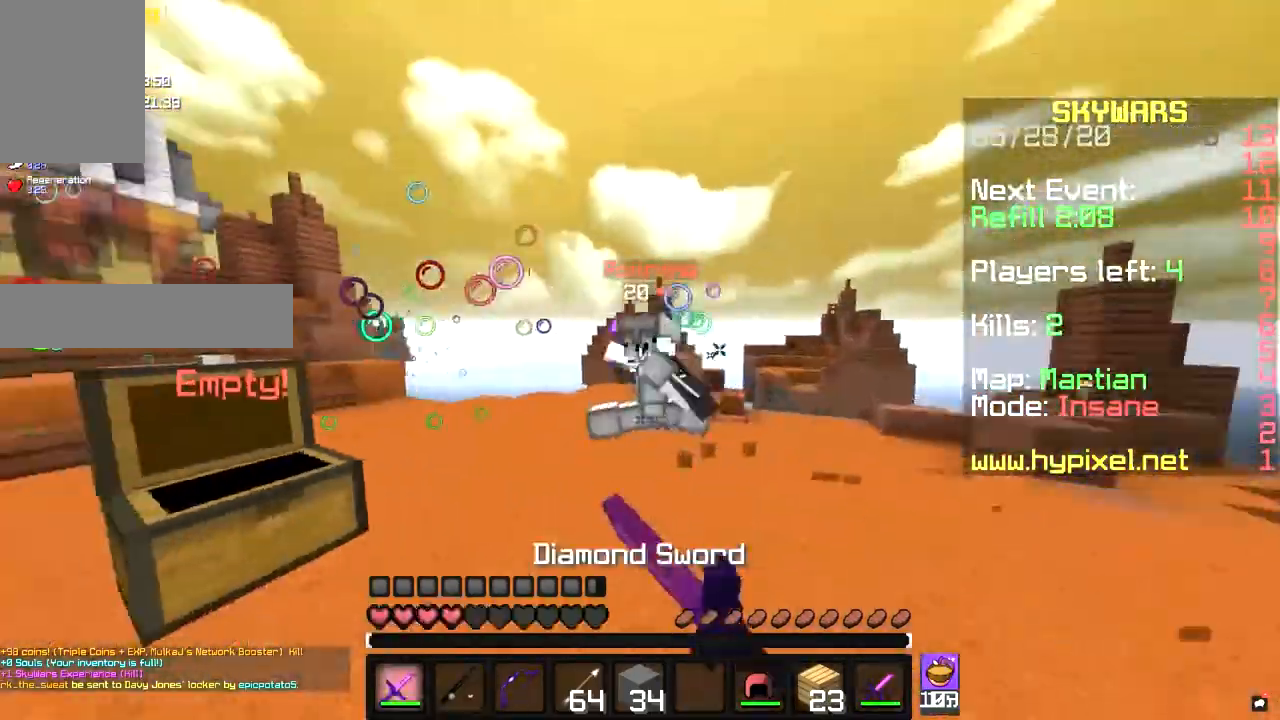
{"keys": ["a", "w"], "mouse": ["left"], "events": [[67, "a", "down"], [133, "d", "up"], [133, "mouse_left", "up"], [200, "mouse_left", "down"]]}
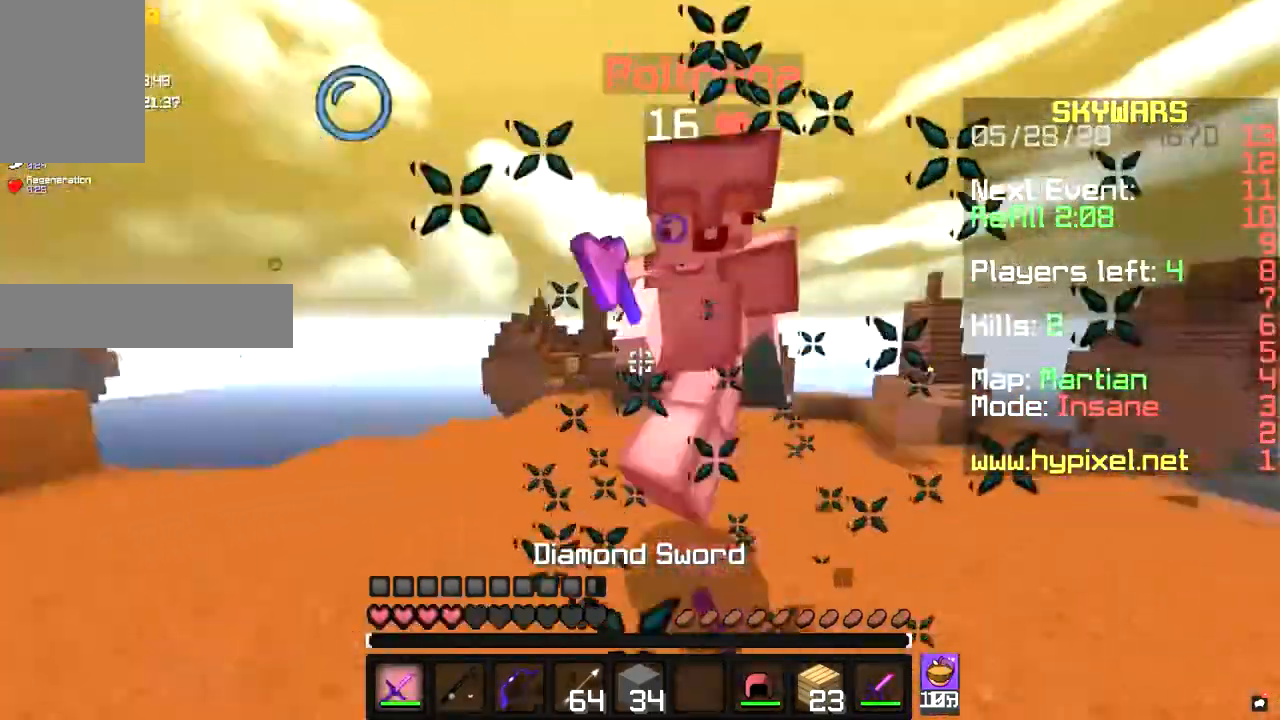
{"keys": ["a", "w"], "mouse": ["left"], "events": [[367, "space", "down"], [467, "space", "up"]]}
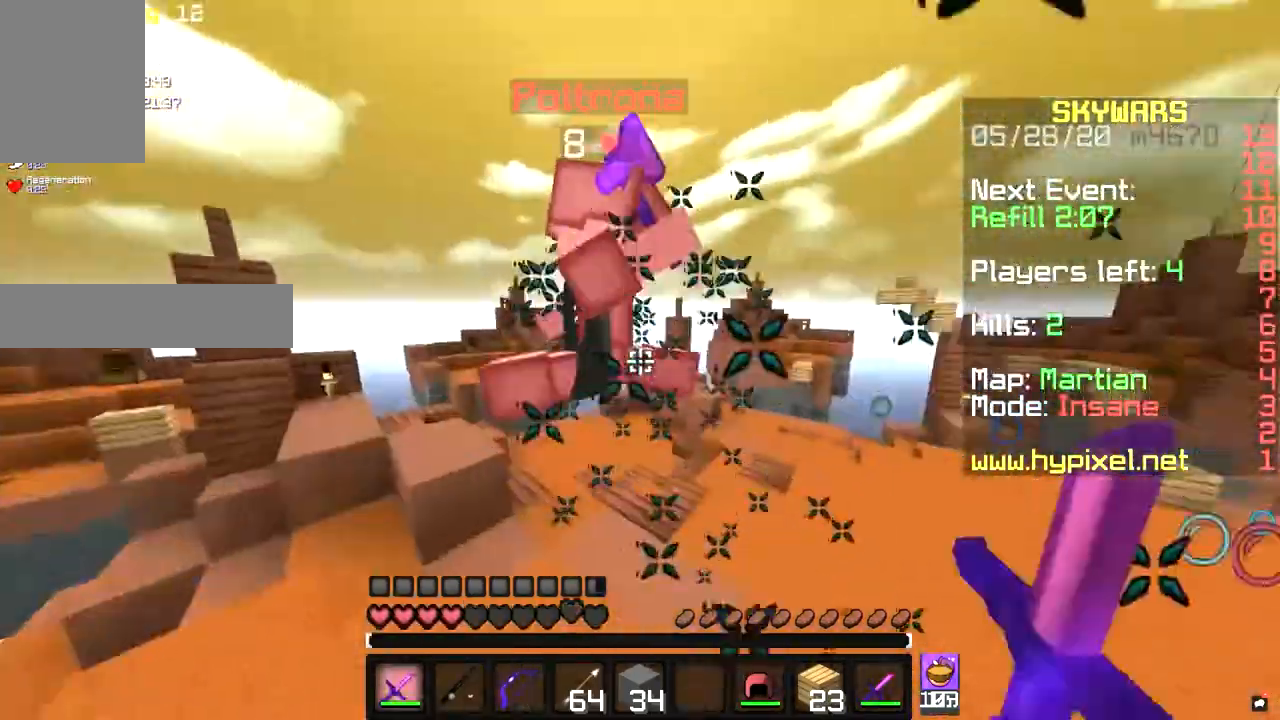
{"keys": ["a", "w"], "mouse": ["left"], "events": []}
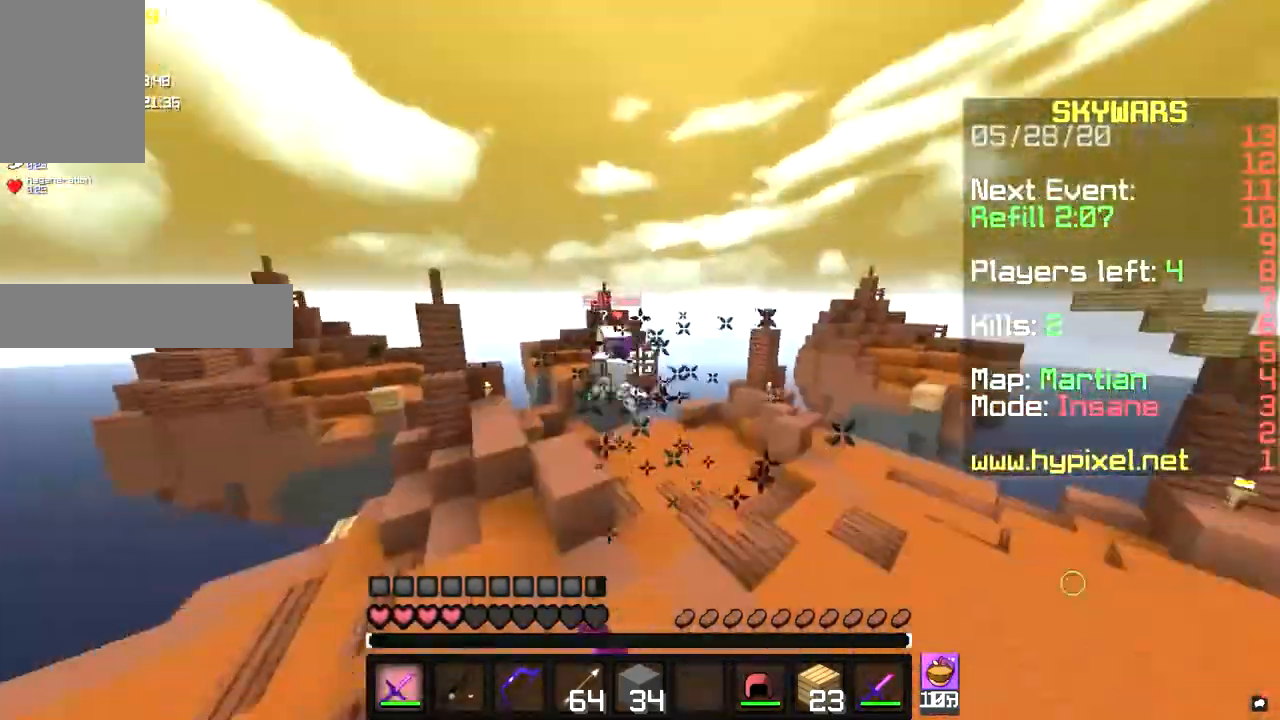
{"keys": ["a", "w"], "mouse": ["left"], "events": [[233, "a", "up"], [333, "a", "down"]]}
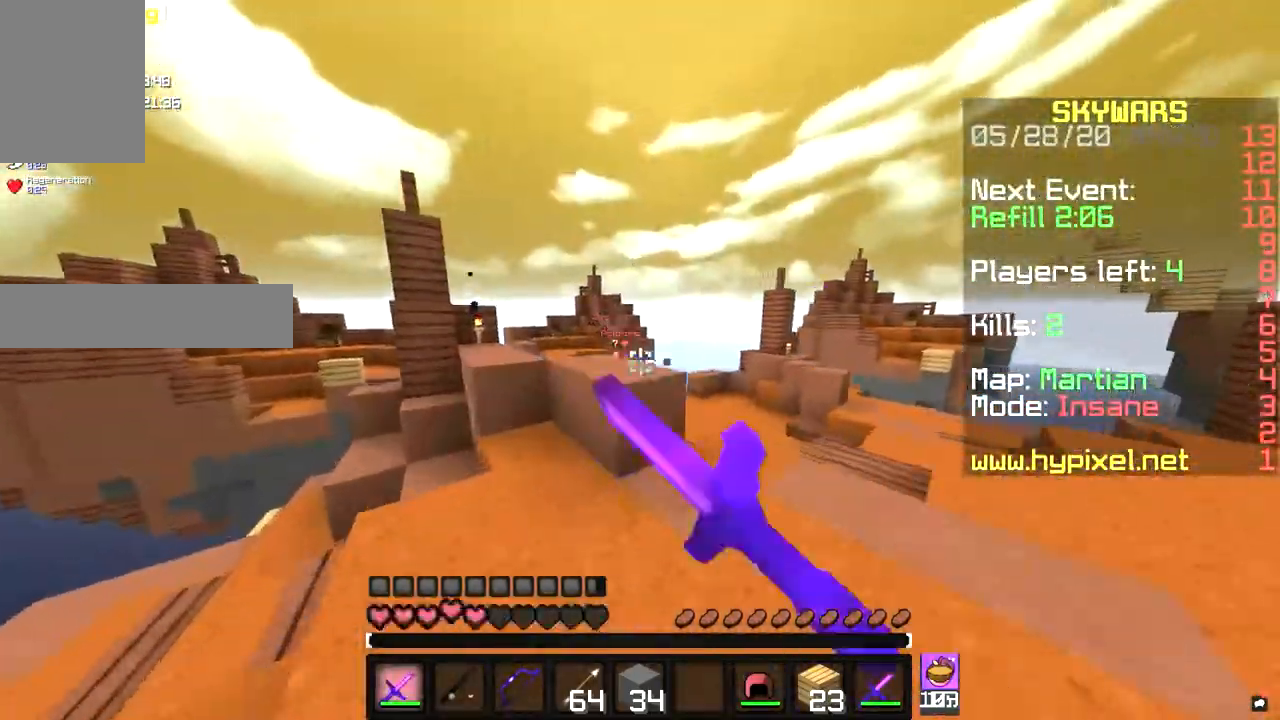
{"keys": ["w"], "mouse": [], "events": [[133, "d", "down"], [233, "a", "up"], [333, "d", "up"], [333, "mouse_left", "up"]]}
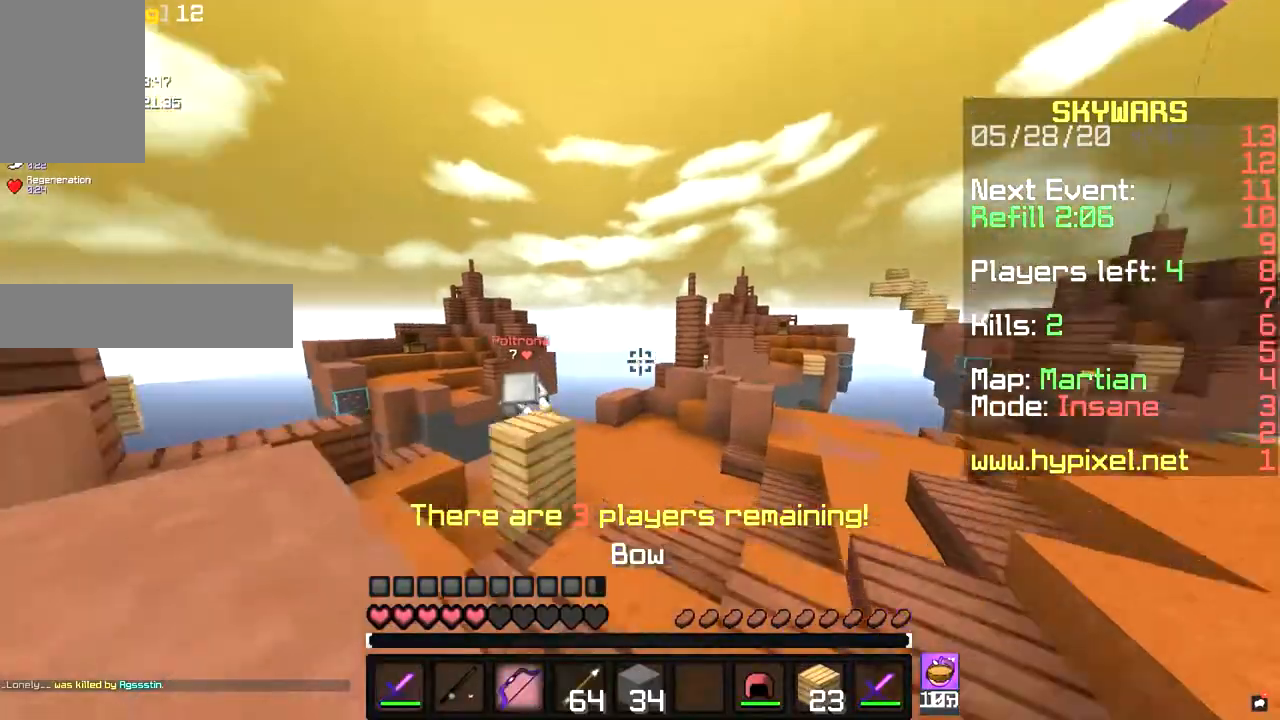
{"keys": ["a", "w"], "mouse": ["right"], "events": [[100, "mouse_right", "down"], [133, "a", "down"], [300, "space", "down"], [467, "space", "up"]]}
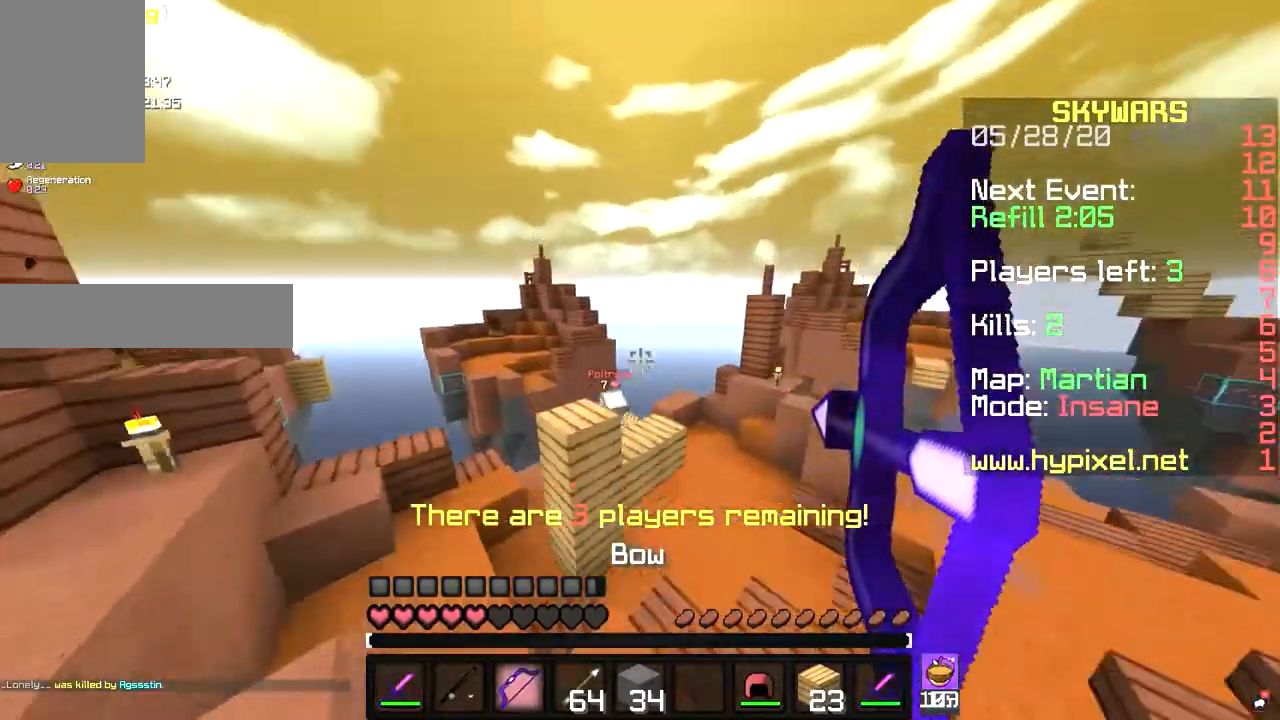
{"keys": ["s", "space"], "mouse": ["right"], "events": [[33, "w", "up"], [67, "s", "down"], [400, "space", "down"], [433, "a", "up"]]}
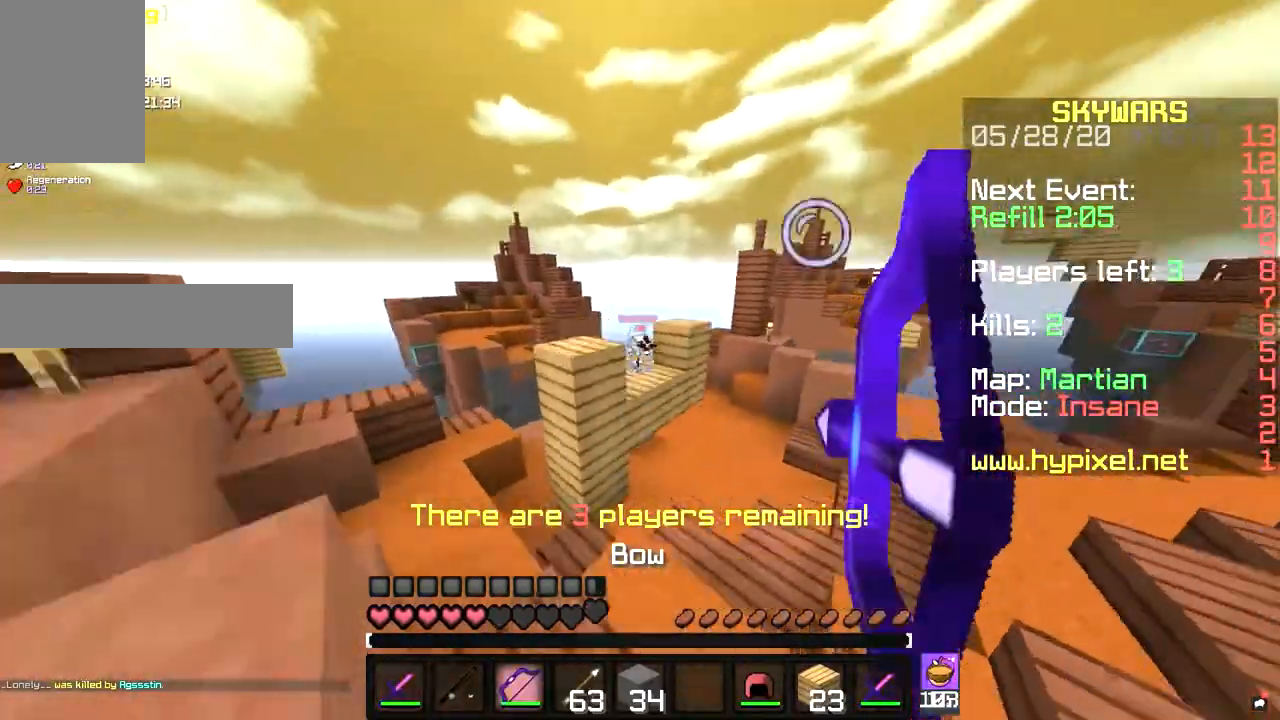
{"keys": ["d", "s"], "mouse": [], "events": [[233, "space", "up"], [267, "d", "down"], [433, "mouse_right", "up"]]}
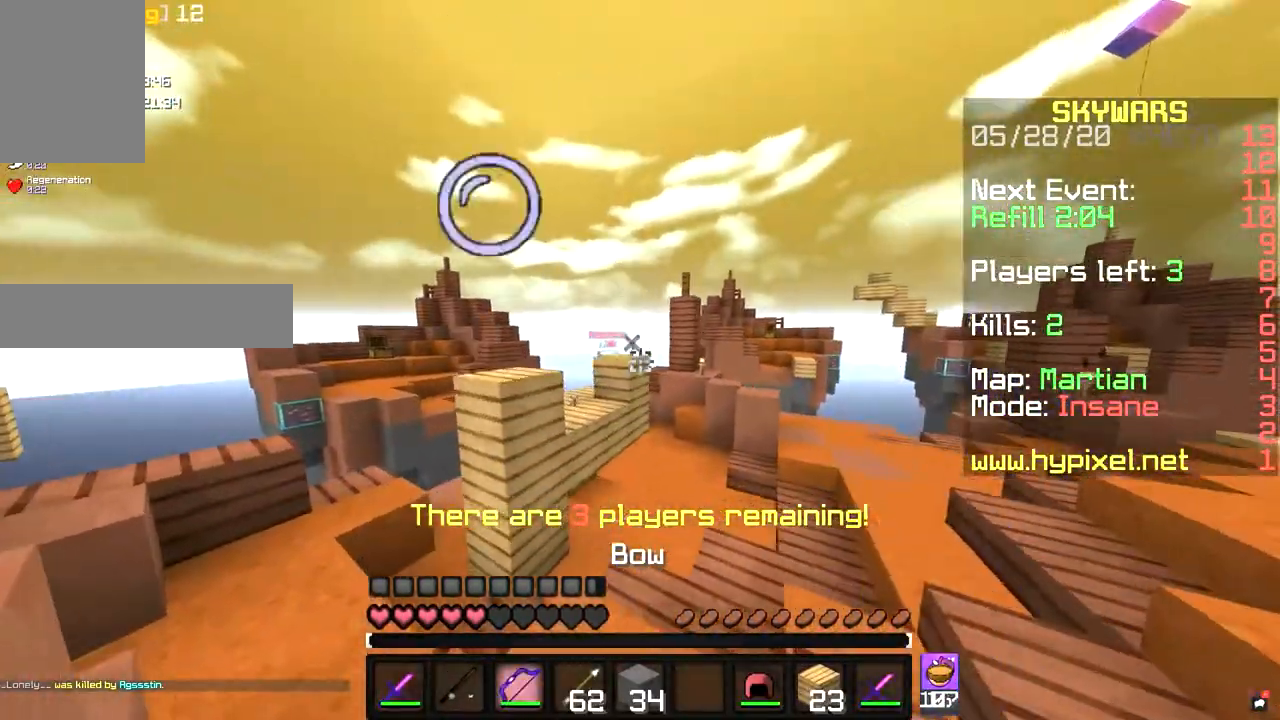
{"keys": ["d", "s"], "mouse": ["right"], "events": [[33, "mouse_right", "down"]]}
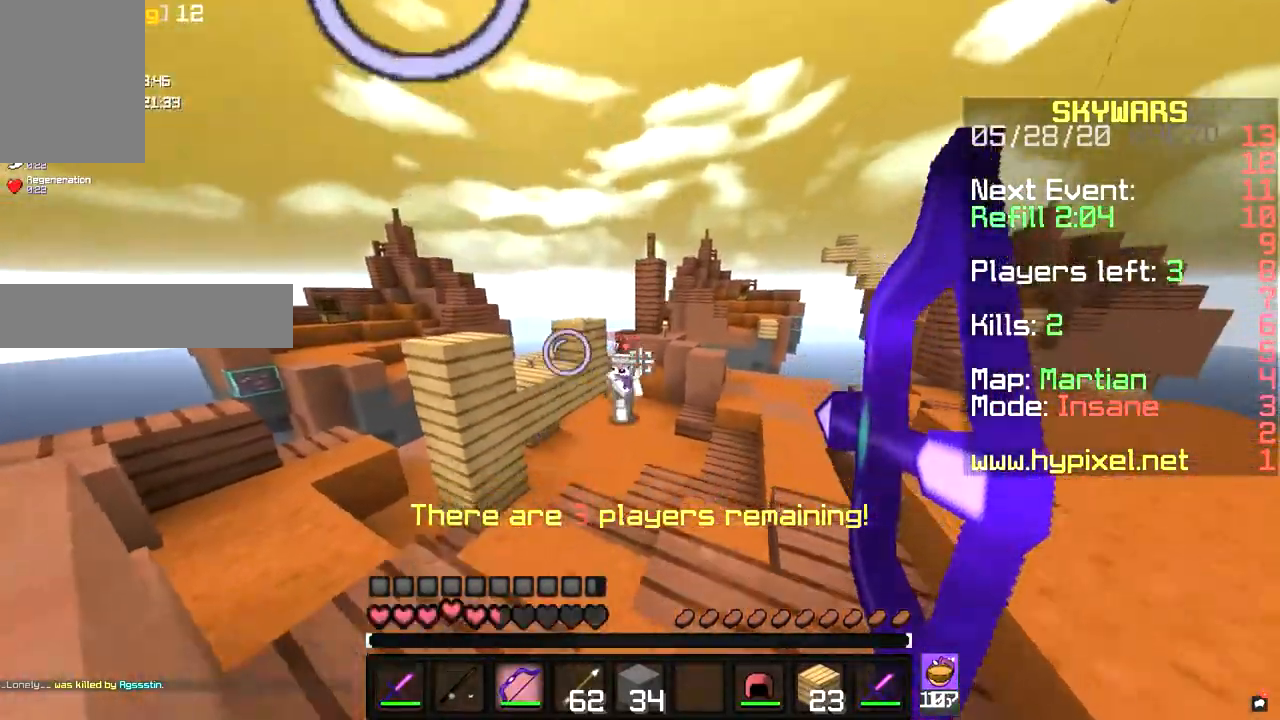
{"keys": ["d", "s"], "mouse": ["right"], "events": [[200, "mouse_right", "up"], [233, "mouse_right", "down"]]}
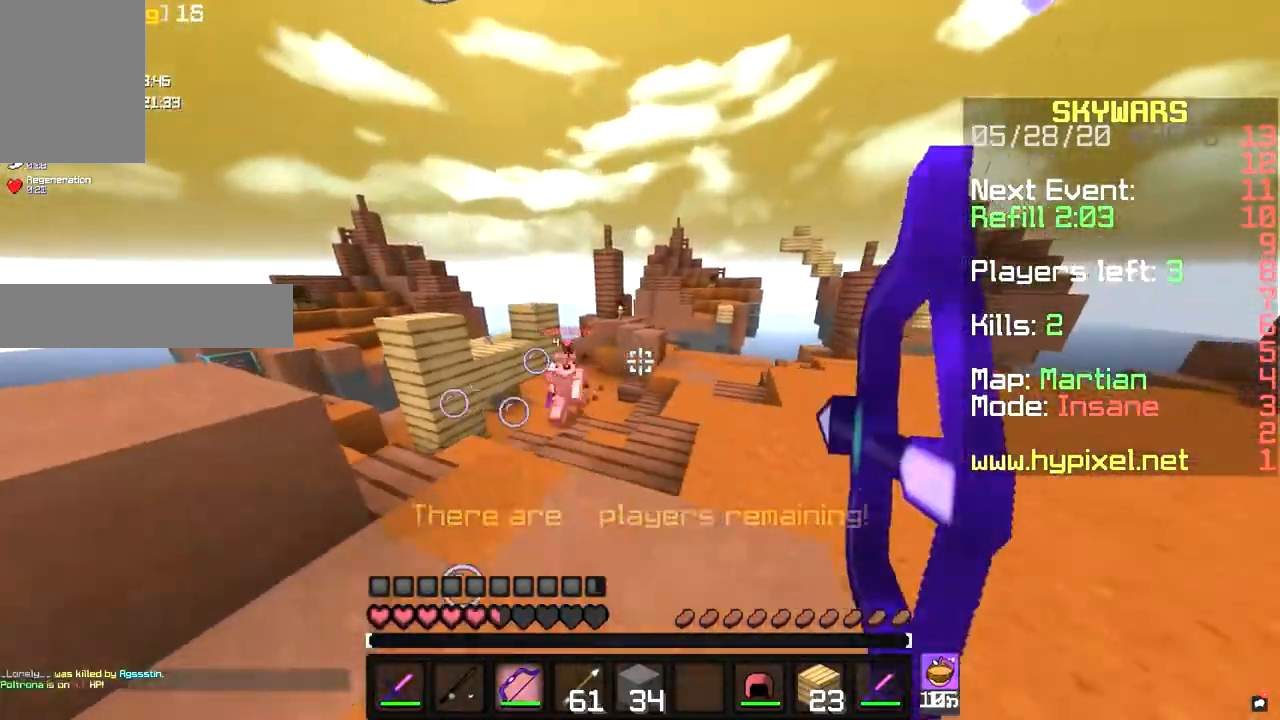
{"keys": ["d", "s"], "mouse": ["right"], "events": []}
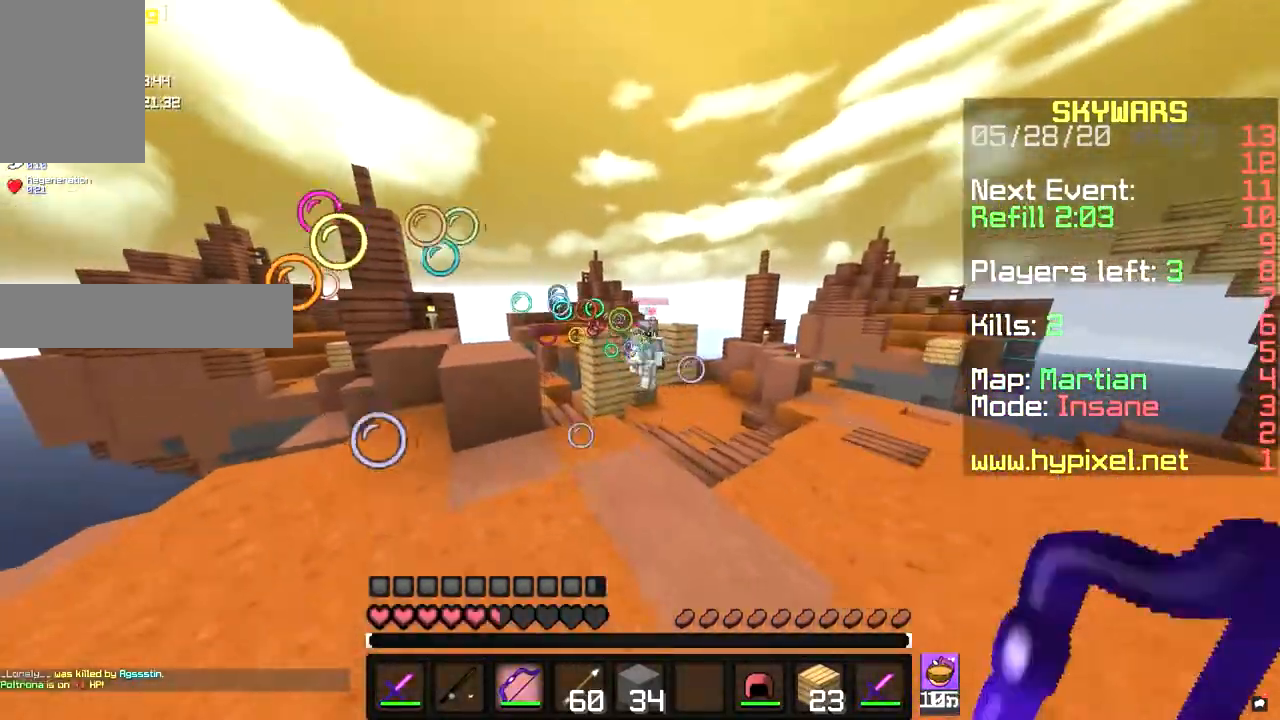
{"keys": ["d"], "mouse": ["right"], "events": [[33, "mouse_right", "up"], [100, "mouse_right", "down"], [467, "s", "up"]]}
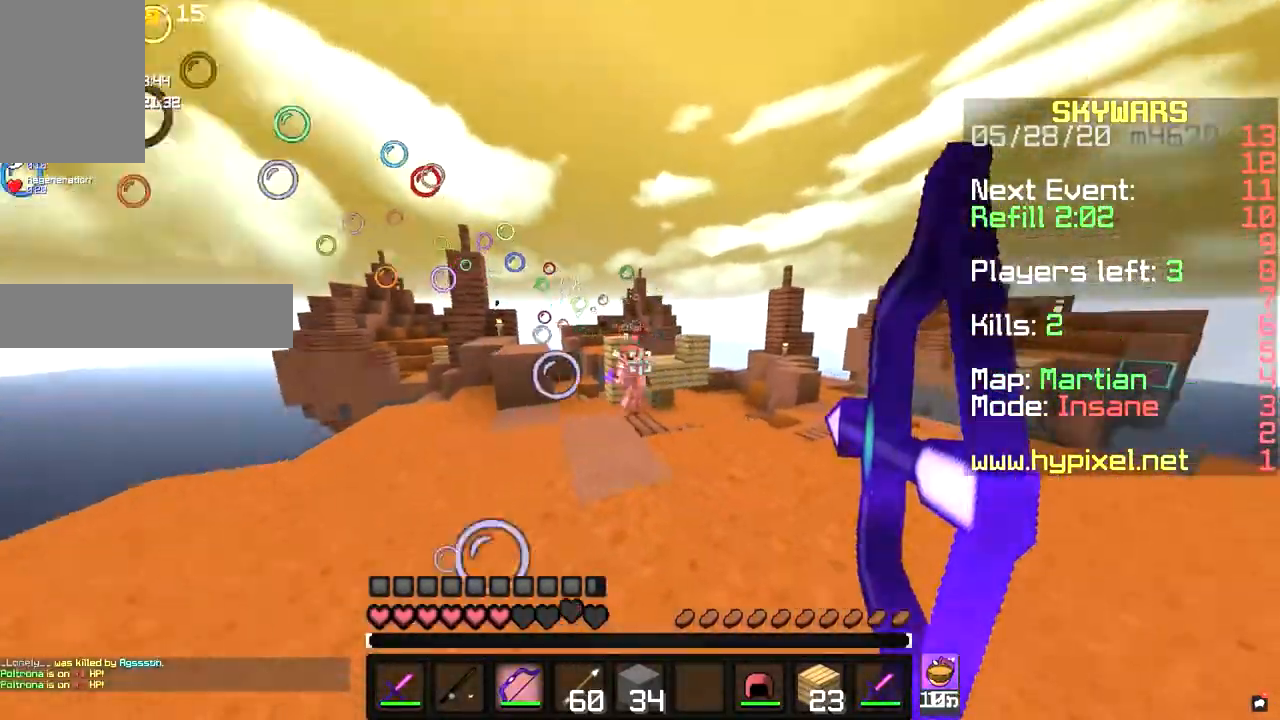
{"keys": ["d", "w"], "mouse": [], "events": [[67, "w", "down"], [467, "mouse_right", "up"]]}
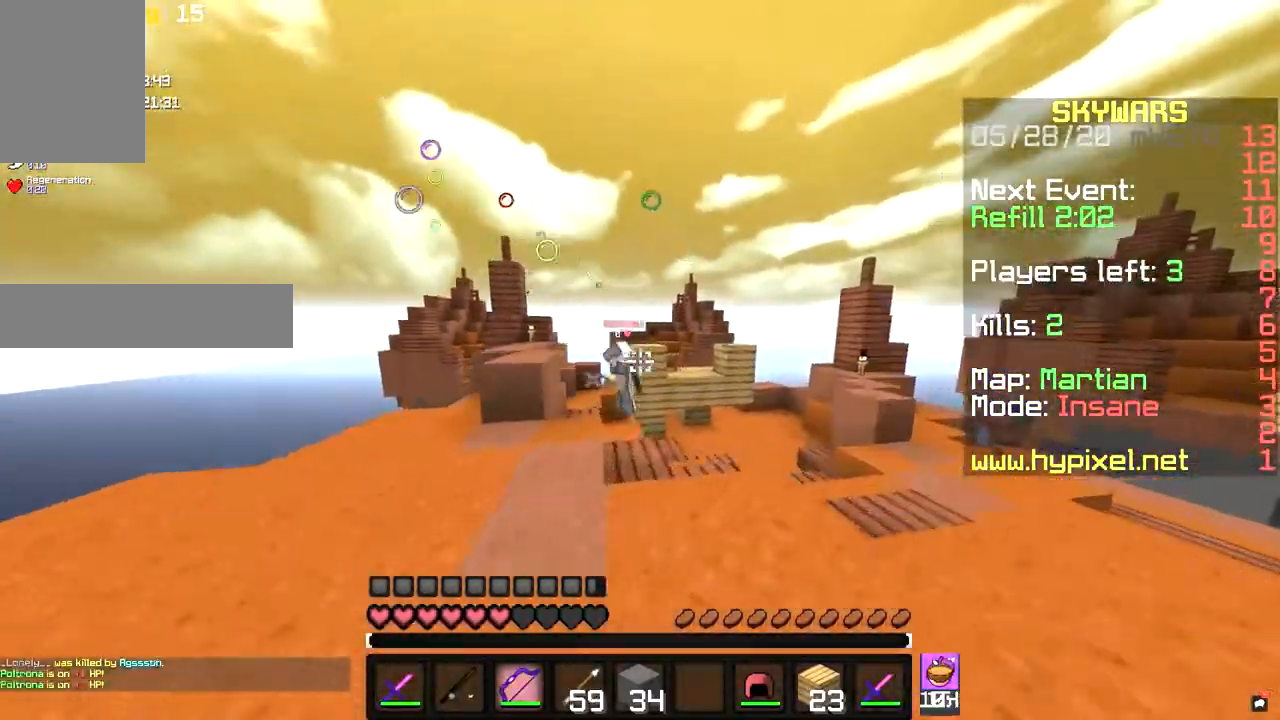
{"keys": ["w"], "mouse": ["left"], "events": [[167, "d", "up"], [467, "mouse_left", "down"]]}
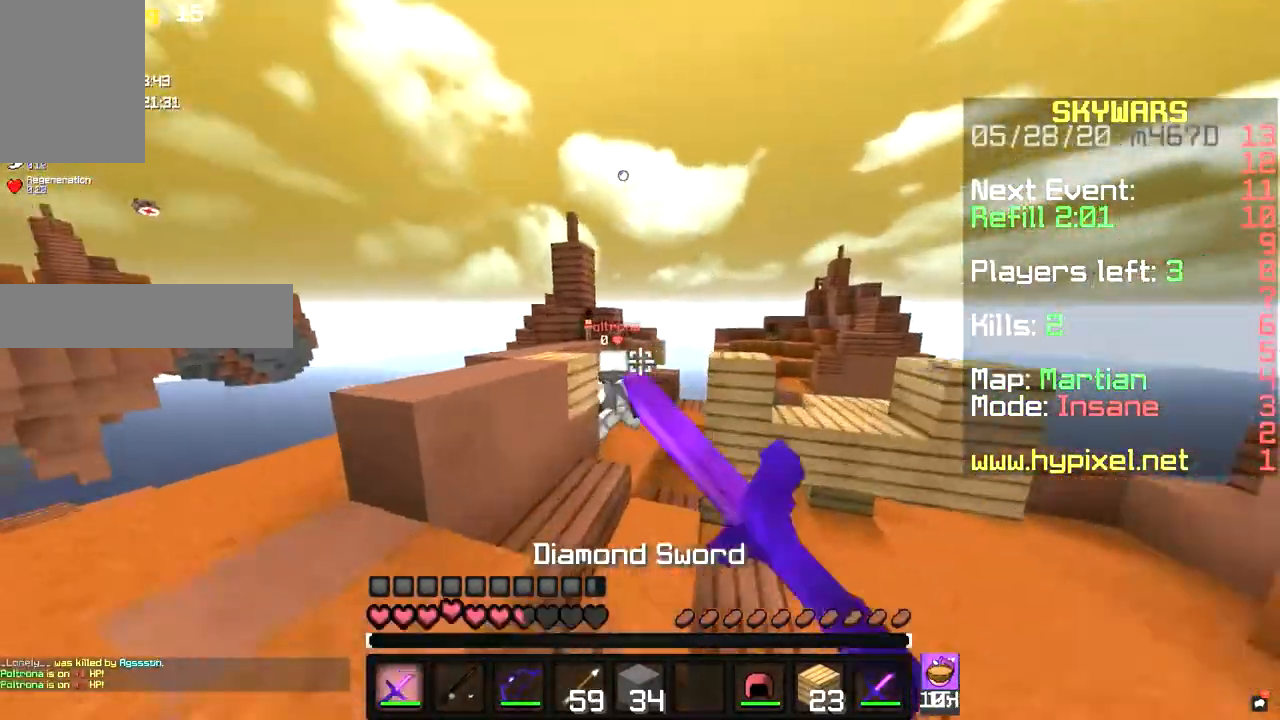
{"keys": ["d", "w"], "mouse": ["left"], "events": [[333, "d", "down"]]}
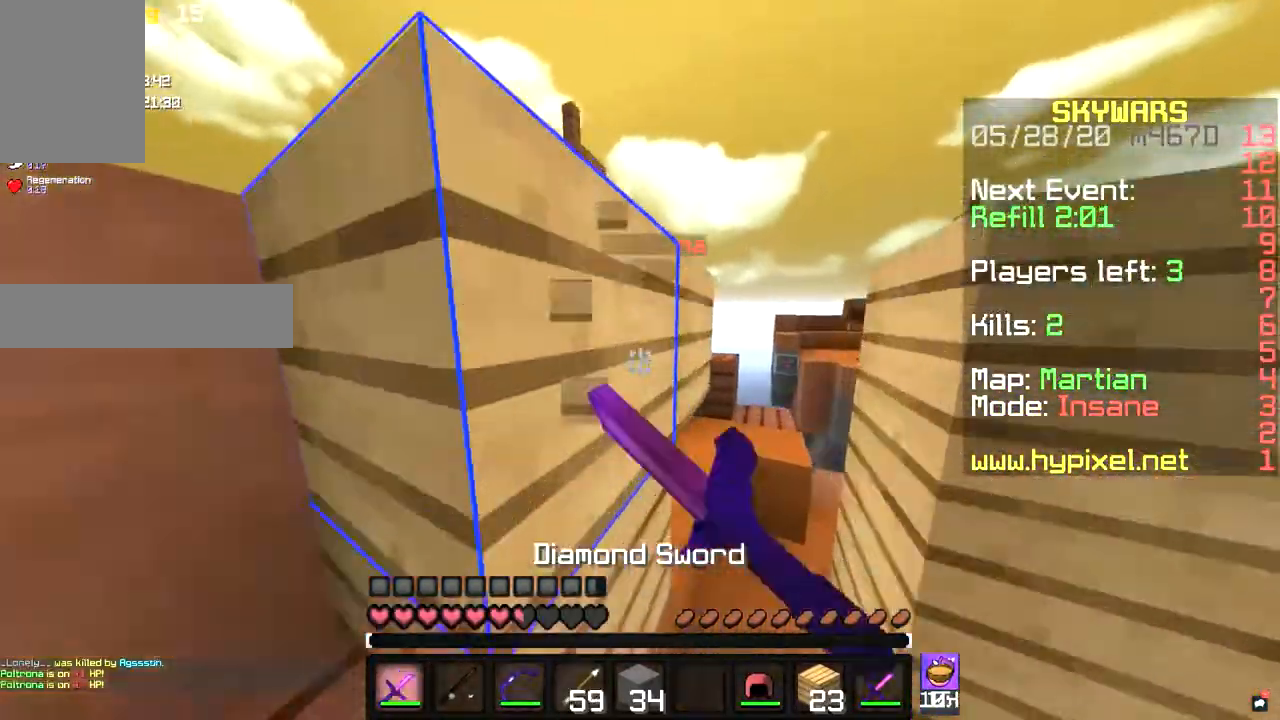
{"keys": ["d", "w"], "mouse": ["left"], "events": [[33, "space", "down"], [100, "d", "up"], [200, "d", "down"], [300, "space", "up"]]}
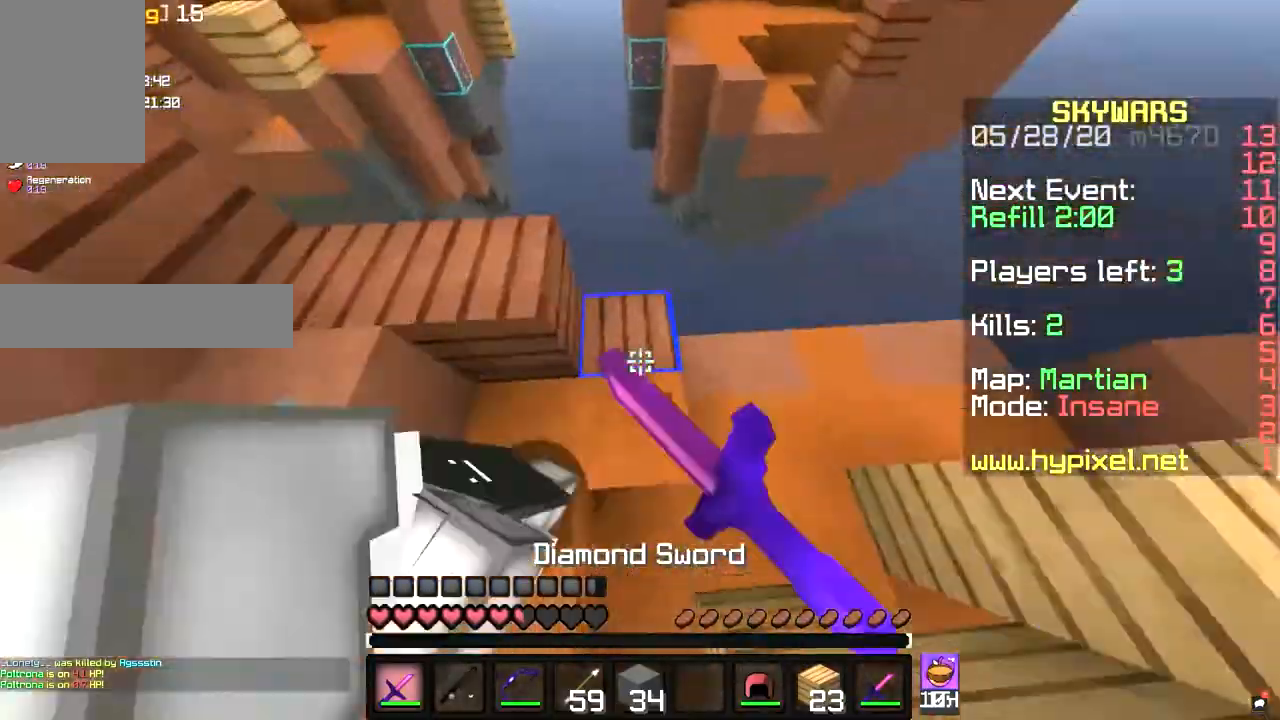
{"keys": ["a", "w"], "mouse": ["left"], "events": [[200, "a", "down"], [300, "d", "up"]]}
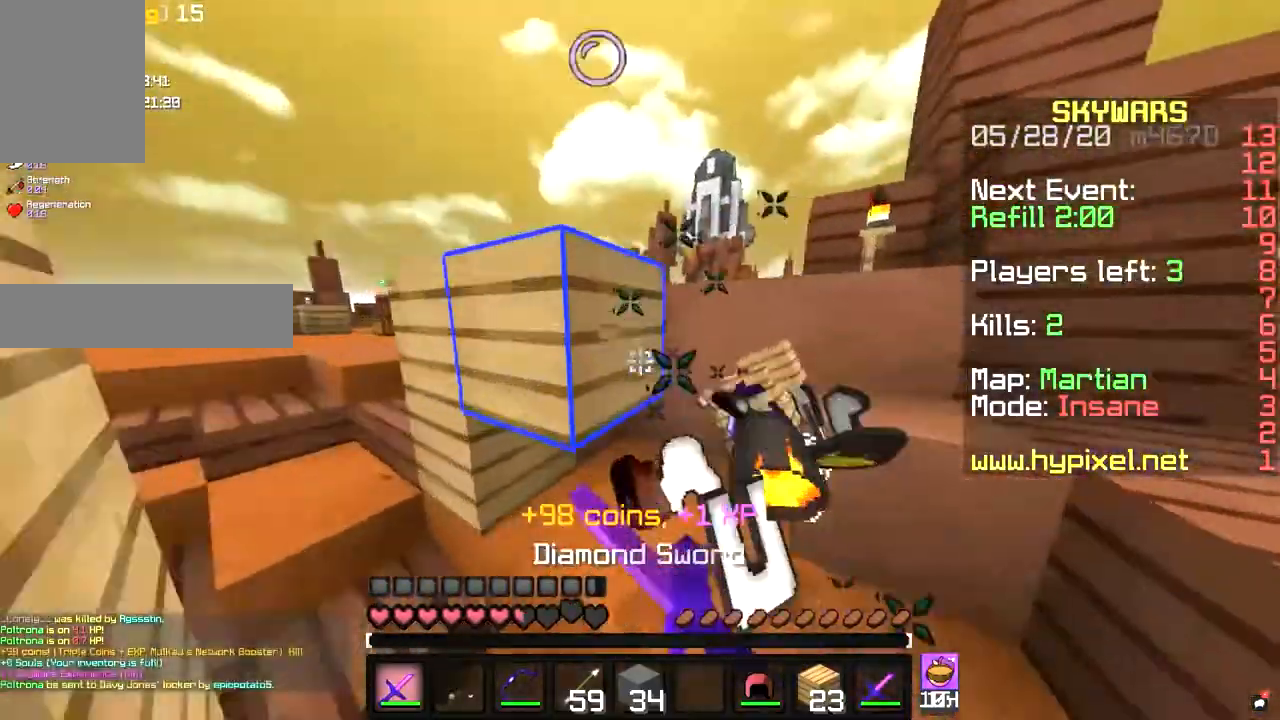
{"keys": ["d"], "mouse": [], "events": [[33, "a", "up"], [100, "d", "down"], [133, "mouse_left", "up"], [267, "d", "up"], [300, "a", "down"], [400, "a", "up"], [400, "w", "up"], [433, "d", "down"]]}